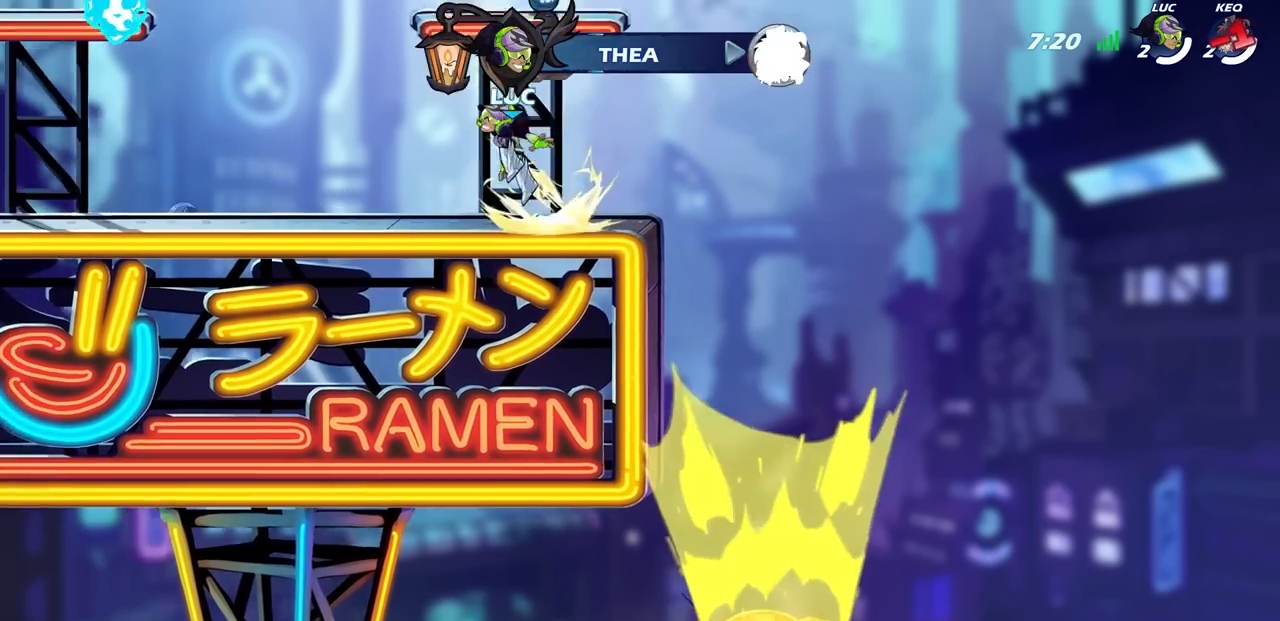
Gameplay with a controller (PlayStation layout); each line is a JSON object with the inputs held at the frame after it. "events" lists button and stick changes between this image and that frame as [ms after this image, input, new state], when the widget could be followed in between.
{"buttons": [], "left_stick": "center", "right_stick": "center", "events": []}
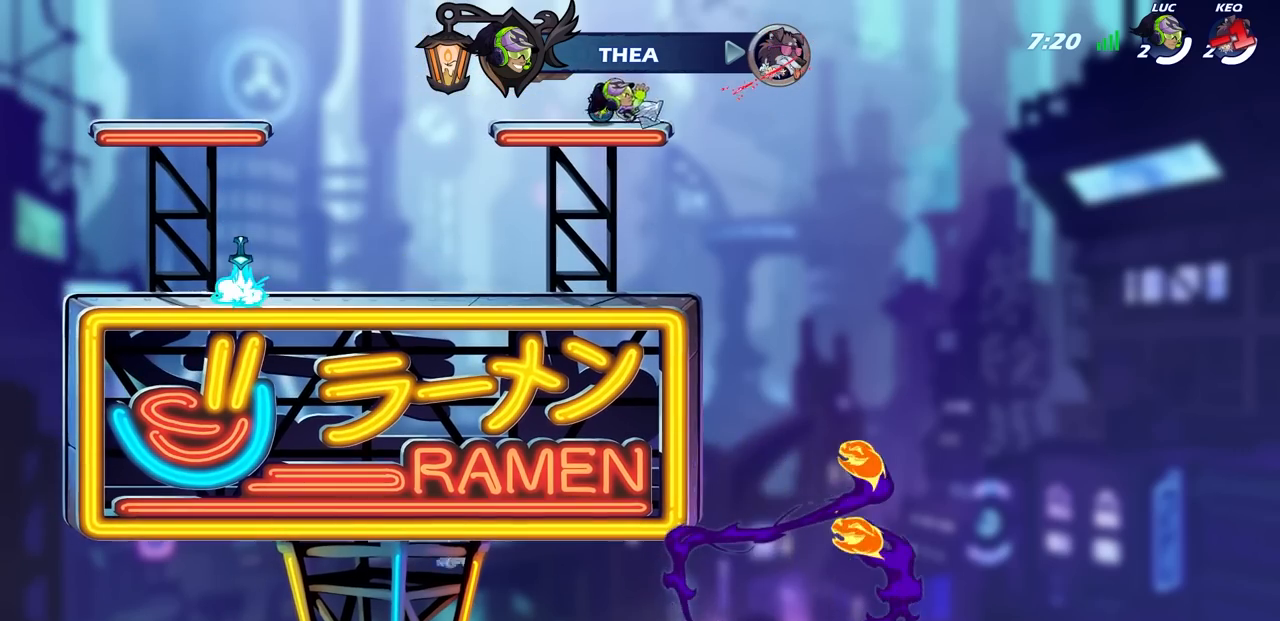
{"buttons": [], "left_stick": "left", "right_stick": "center", "events": [[433, "left_stick", "left"]]}
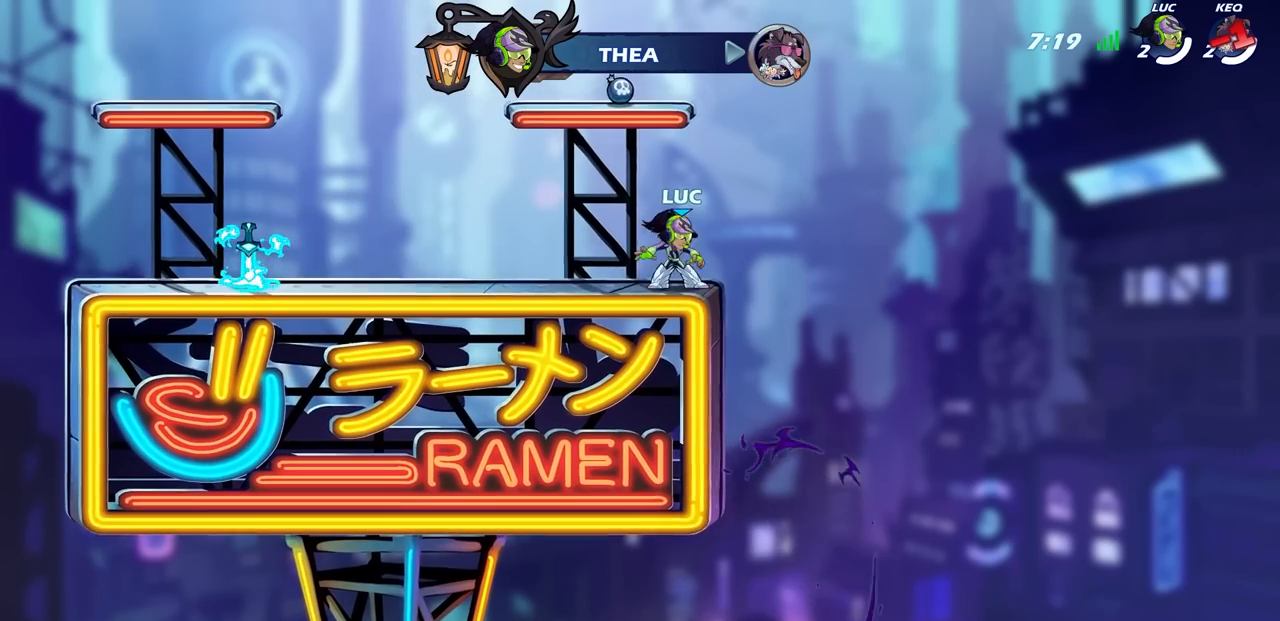
{"buttons": ["CIRCLE"], "left_stick": "center", "right_stick": "center", "events": [[217, "CIRCLE", "down"], [217, "R2", "down"], [350, "R2", "up"], [367, "left_stick", "center"]]}
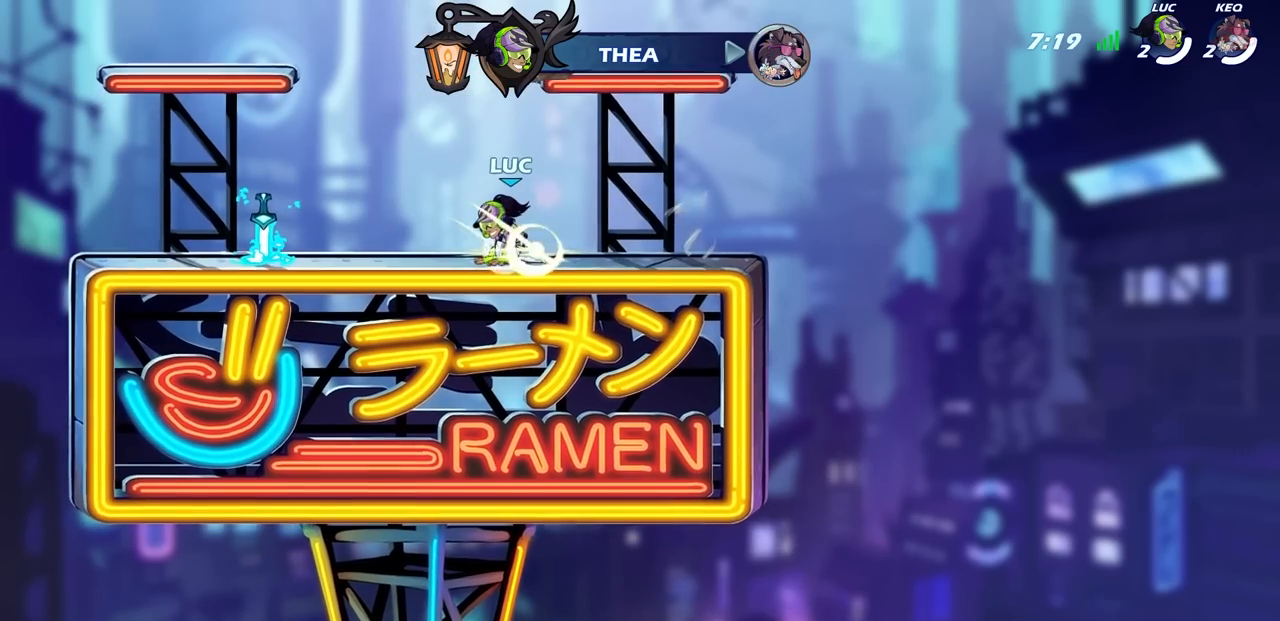
{"buttons": ["CIRCLE"], "left_stick": "center", "right_stick": "center", "events": []}
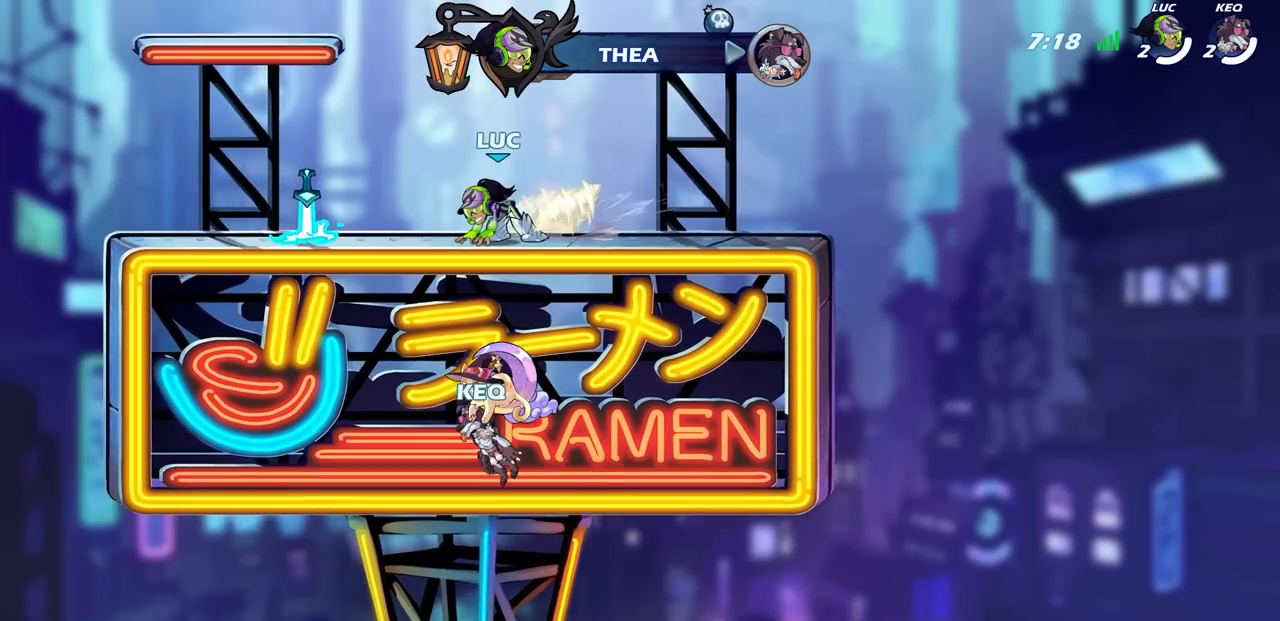
{"buttons": ["CIRCLE"], "left_stick": "center", "right_stick": "center", "events": []}
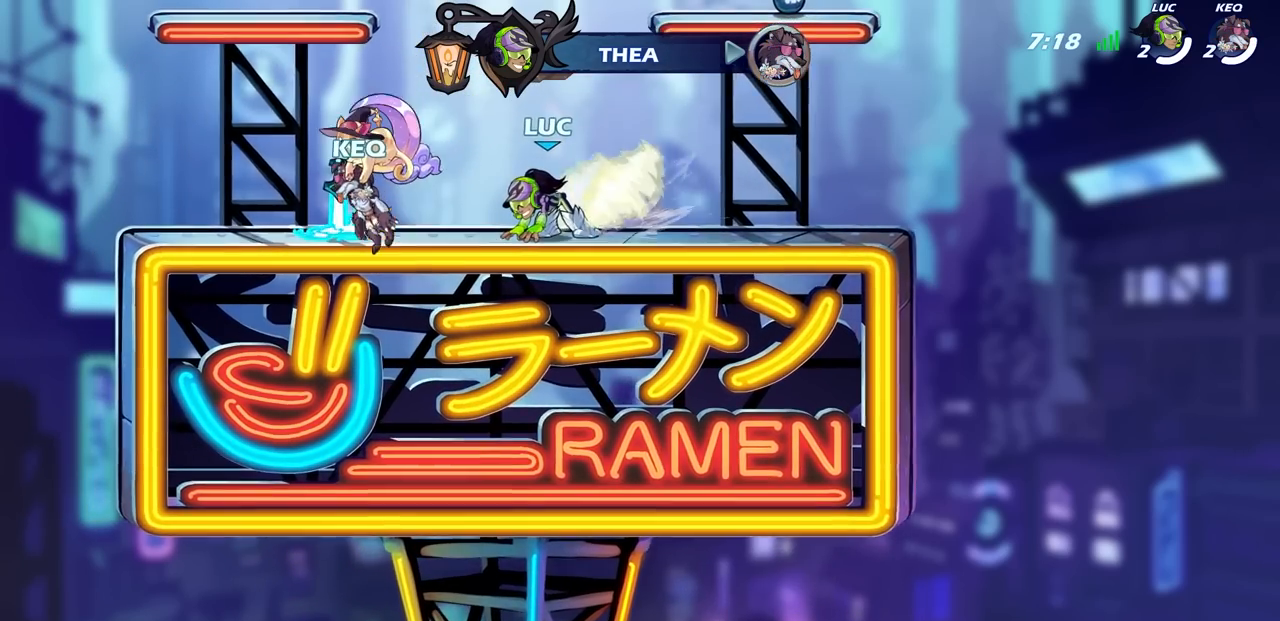
{"buttons": [], "left_stick": "center", "right_stick": "center", "events": [[500, "CIRCLE", "up"]]}
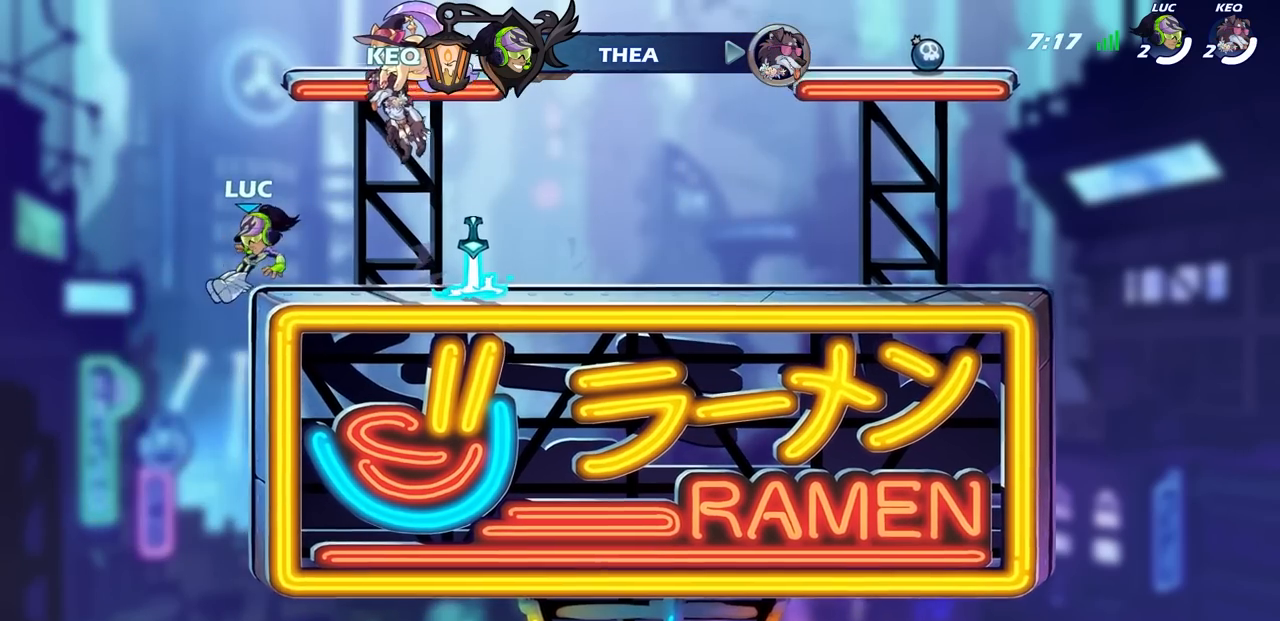
{"buttons": ["CROSS"], "left_stick": "center", "right_stick": "center", "events": [[400, "CROSS", "down"]]}
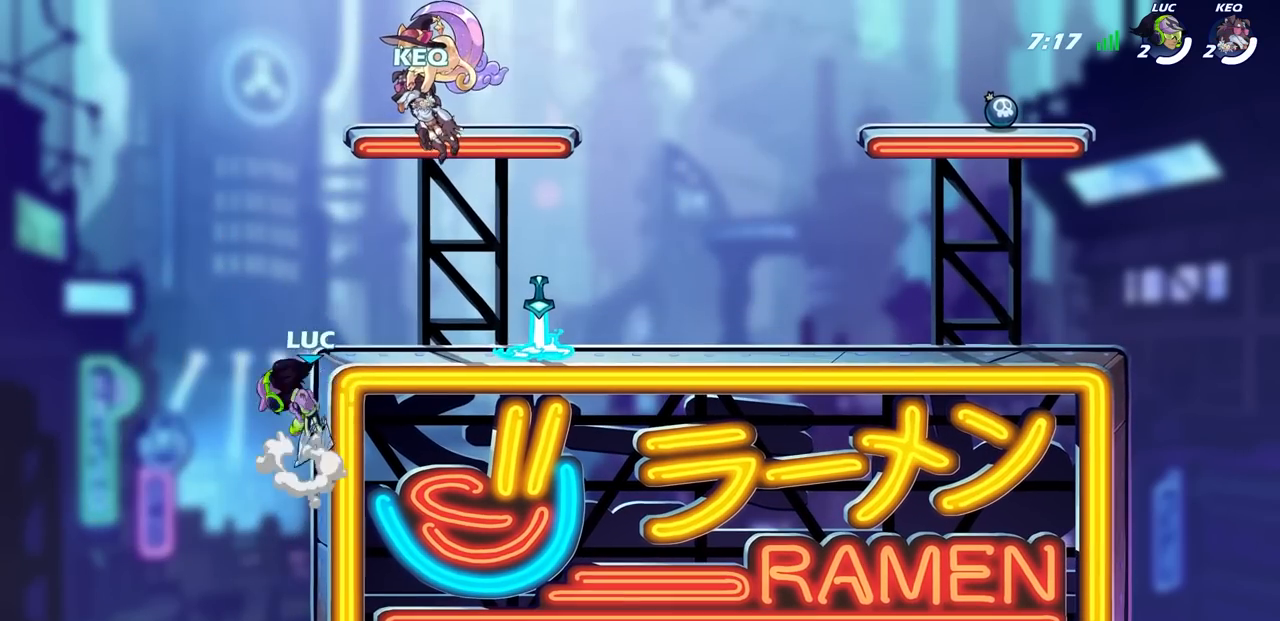
{"buttons": ["CROSS", "R2"], "left_stick": "right", "right_stick": "center", "events": [[83, "CROSS", "up"], [100, "left_stick", "right"], [233, "left_stick", "down-right"], [450, "left_stick", "right"], [467, "R2", "down"], [500, "CROSS", "down"]]}
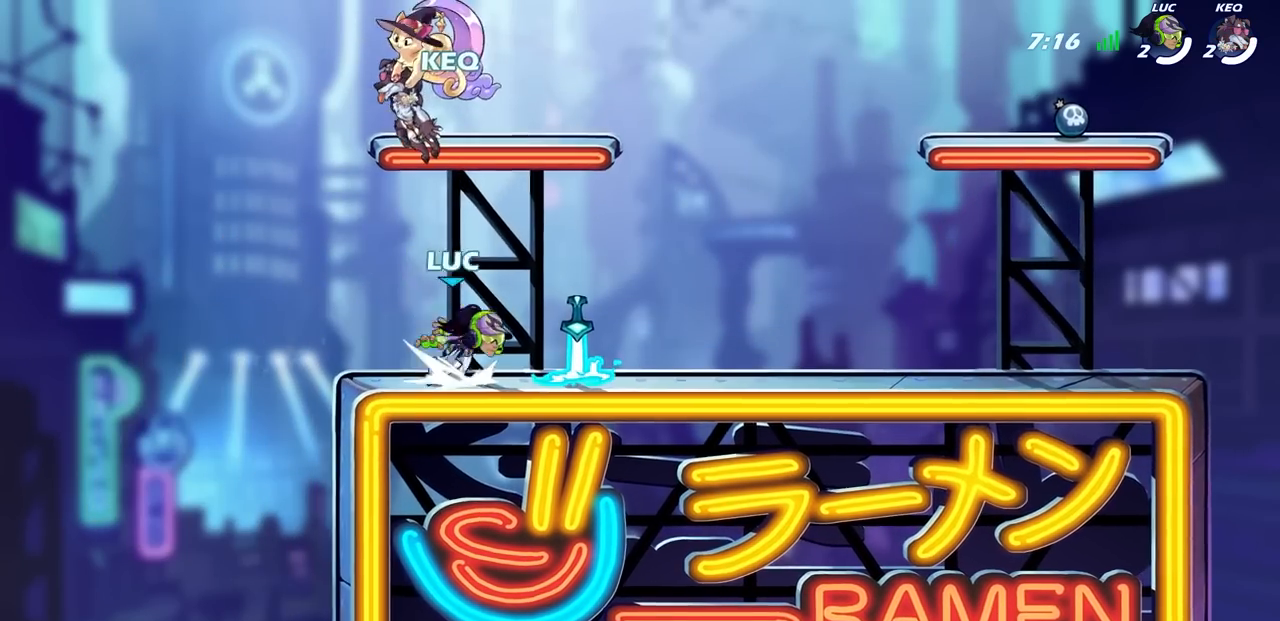
{"buttons": [], "left_stick": "down-left", "right_stick": "center", "events": [[117, "CROSS", "up"], [117, "R2", "up"], [200, "left_stick", "down-left"]]}
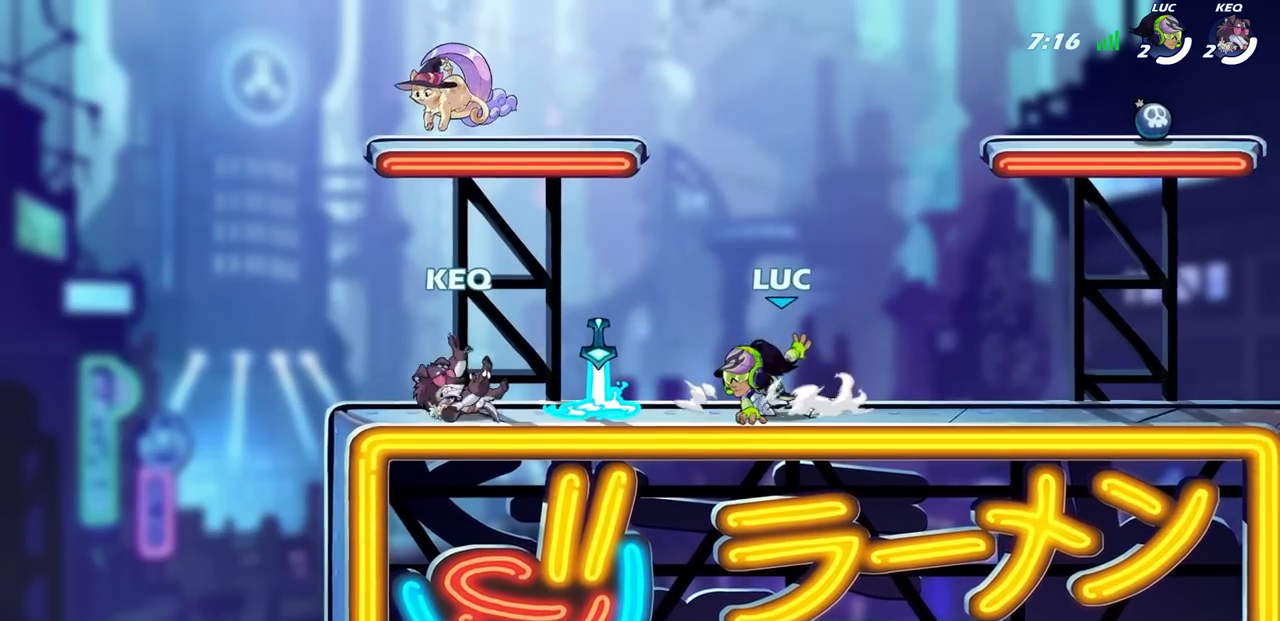
{"buttons": [], "left_stick": "center", "right_stick": "center", "events": [[100, "left_stick", "down"], [267, "left_stick", "center"], [333, "SQUARE", "down"], [467, "SQUARE", "up"]]}
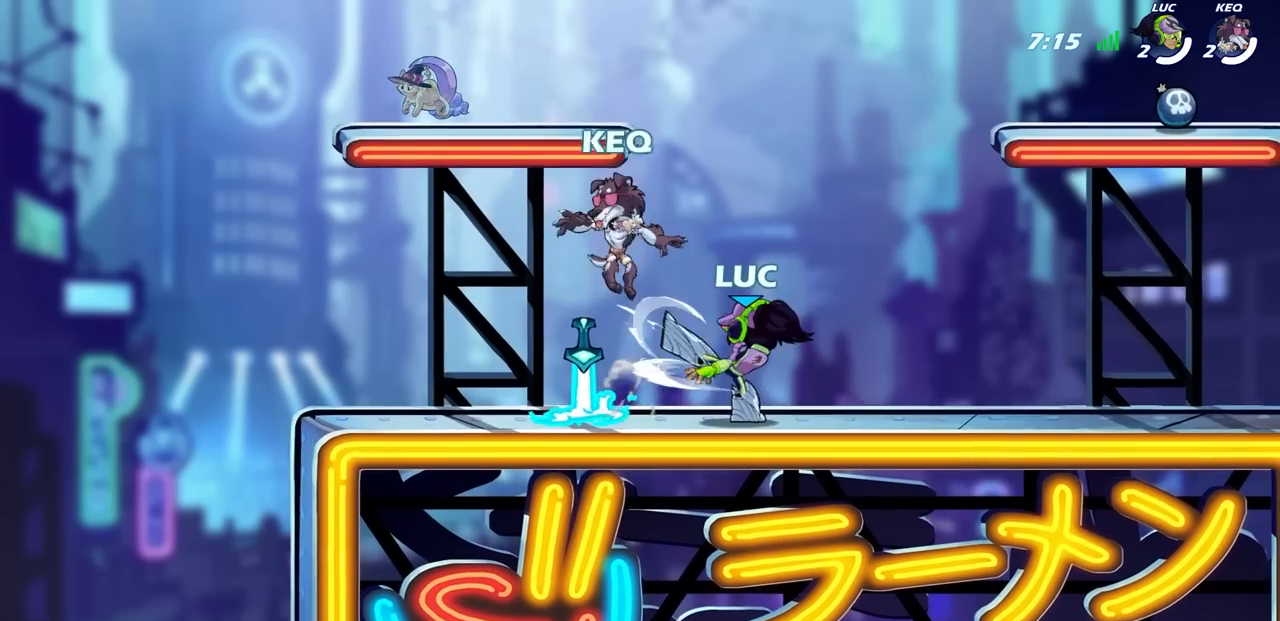
{"buttons": [], "left_stick": "up-right", "right_stick": "center", "events": [[333, "left_stick", "right"], [500, "left_stick", "up-right"]]}
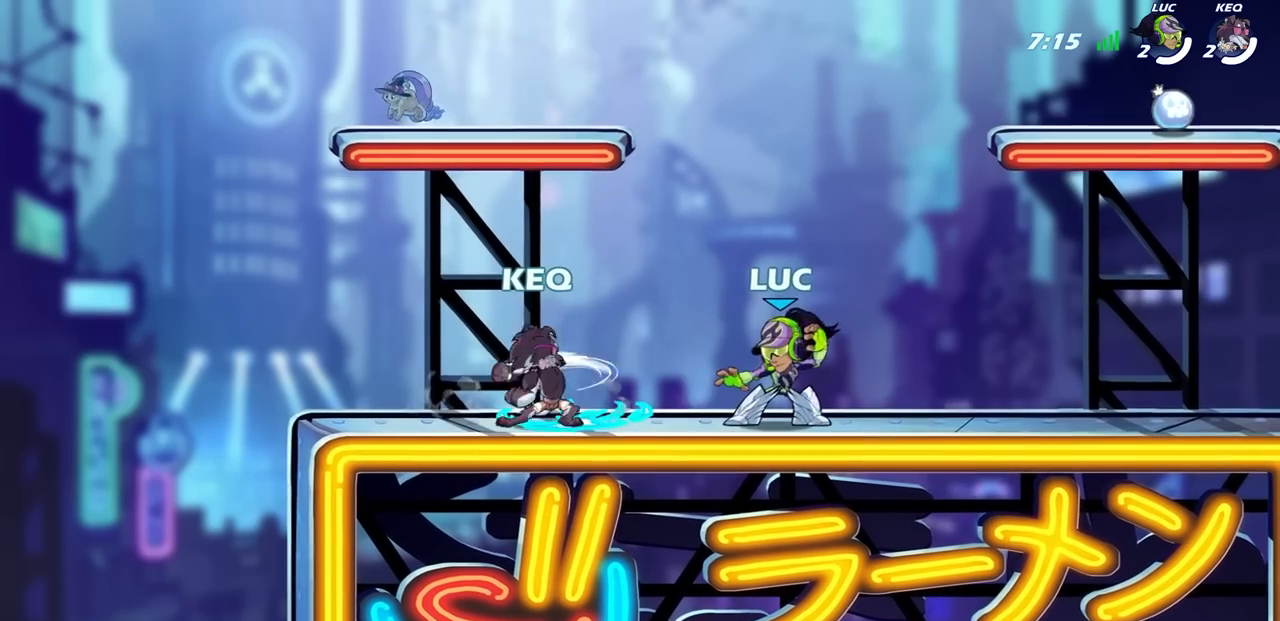
{"buttons": [], "left_stick": "right", "right_stick": "center", "events": [[17, "CROSS", "down"], [133, "R2", "down"], [200, "CROSS", "up"], [433, "R2", "up"], [483, "left_stick", "right"]]}
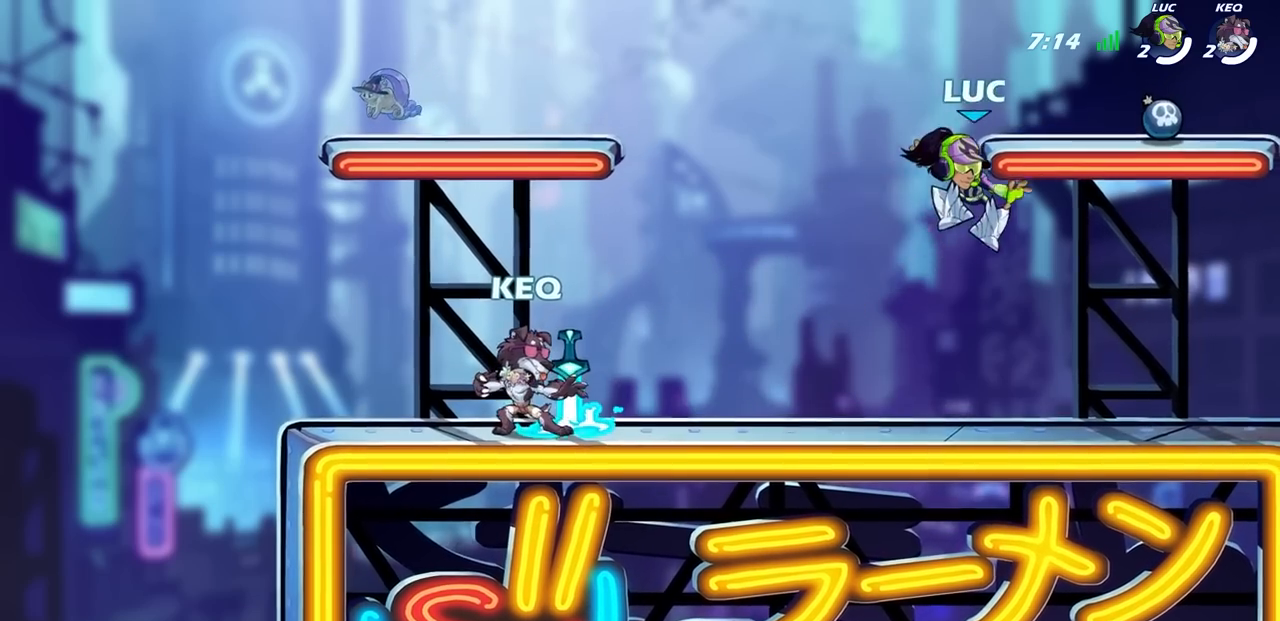
{"buttons": [], "left_stick": "left", "right_stick": "center", "events": [[17, "left_stick", "down-right"], [417, "left_stick", "left"]]}
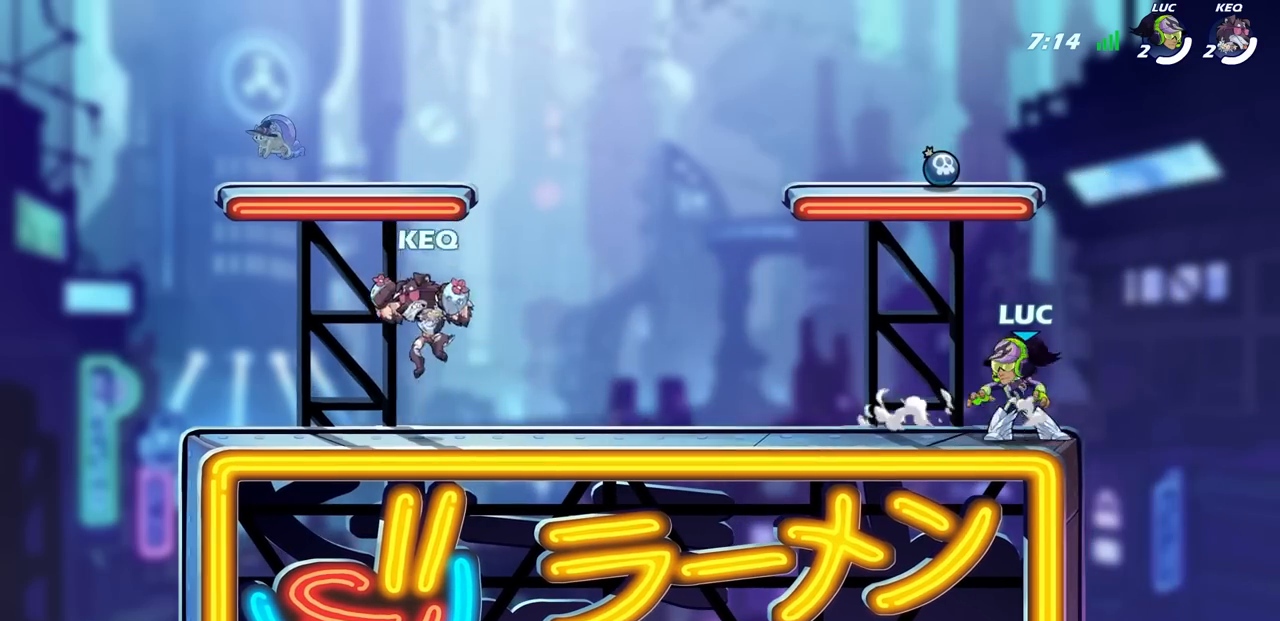
{"buttons": [], "left_stick": "up-left", "right_stick": "center", "events": [[83, "left_stick", "right"], [183, "left_stick", "left"], [250, "left_stick", "right"], [350, "left_stick", "left"], [433, "left_stick", "right"], [483, "left_stick", "up-left"]]}
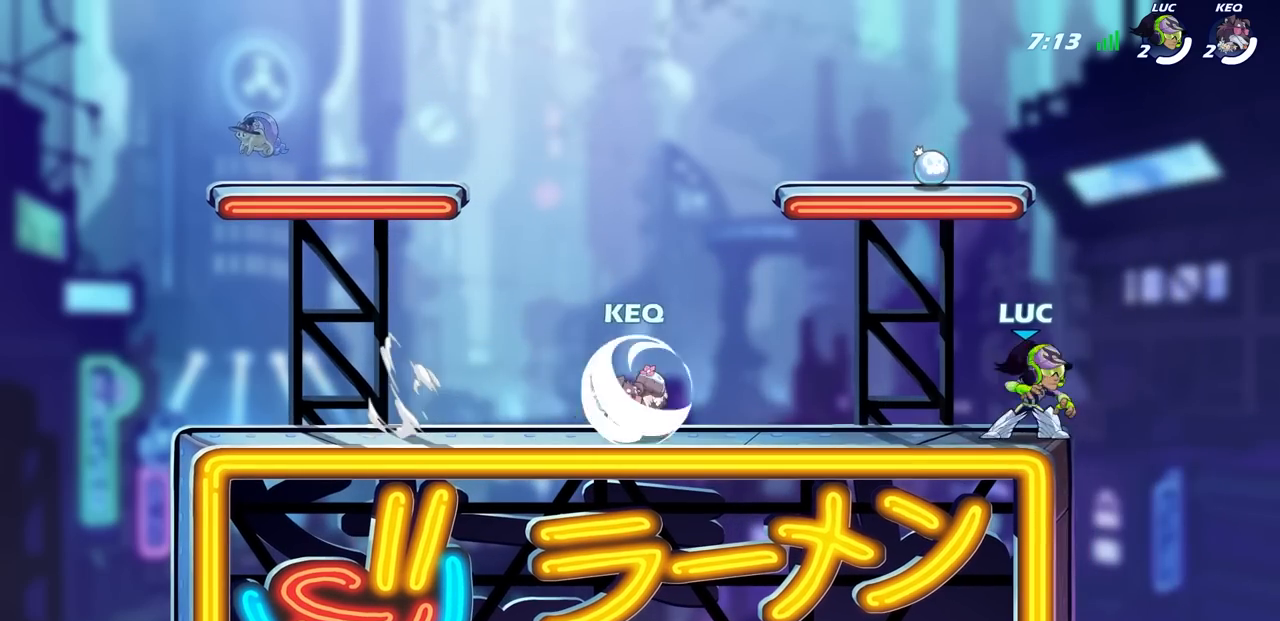
{"buttons": [], "left_stick": "center", "right_stick": "center", "events": [[50, "left_stick", "right"], [133, "left_stick", "left"], [250, "R2", "down"], [267, "SQUARE", "down"], [333, "left_stick", "center"], [350, "R2", "up"], [367, "SQUARE", "up"]]}
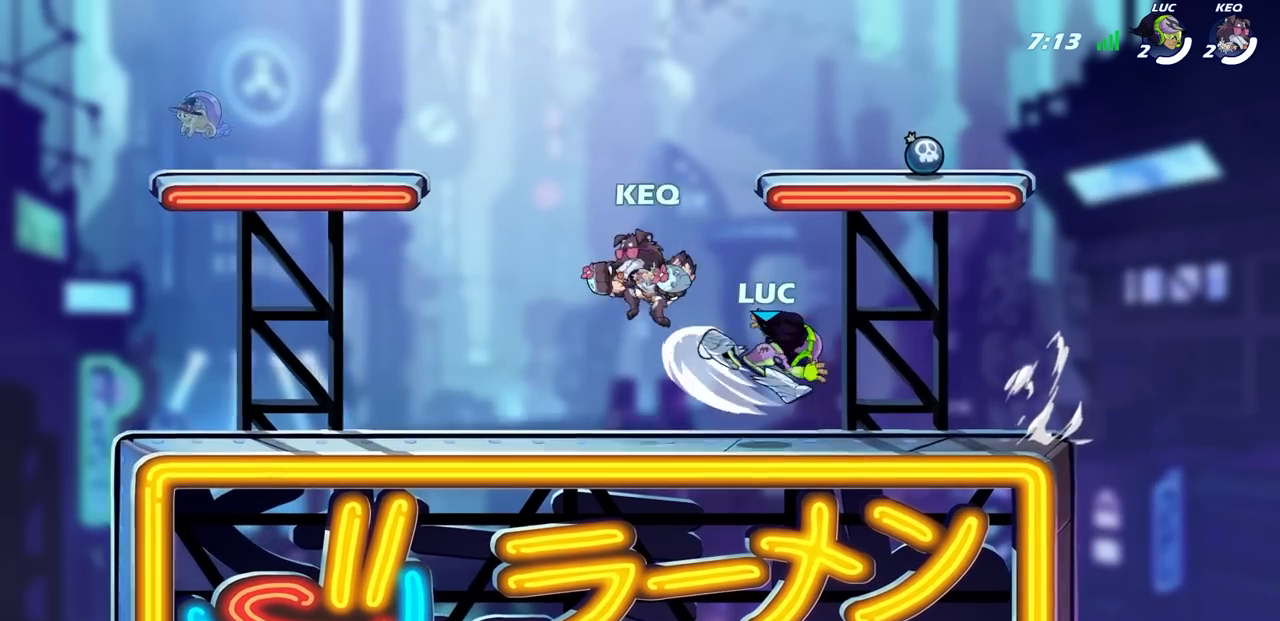
{"buttons": [], "left_stick": "center", "right_stick": "center", "events": [[233, "L1", "down"], [483, "L1", "up"]]}
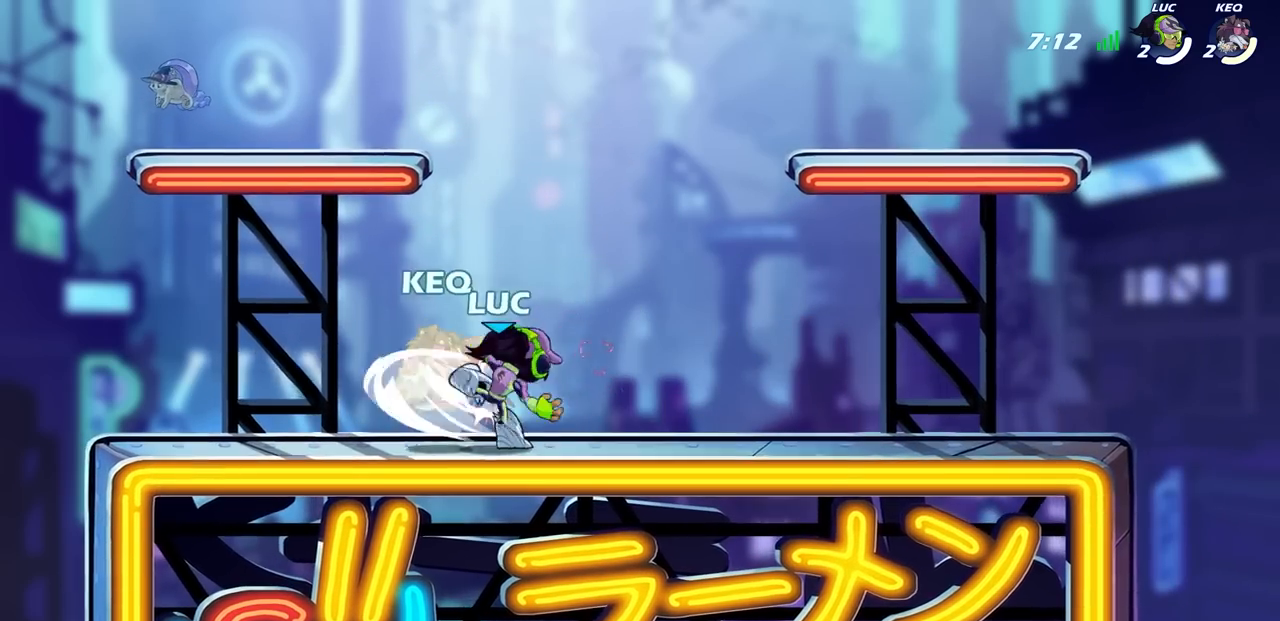
{"buttons": [], "left_stick": "center", "right_stick": "center", "events": [[133, "L1", "down"], [217, "left_stick", "down"], [250, "L1", "up"], [300, "SQUARE", "down"], [417, "SQUARE", "up"], [450, "left_stick", "center"]]}
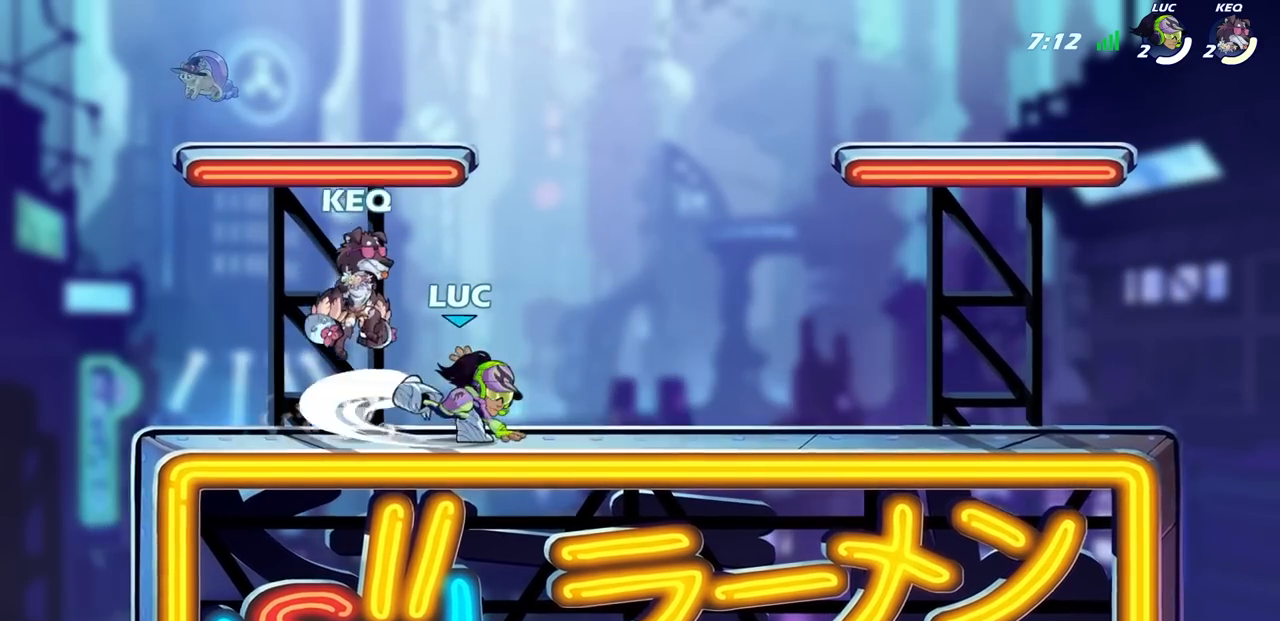
{"buttons": ["SQUARE"], "left_stick": "center", "right_stick": "center", "events": [[417, "SQUARE", "down"]]}
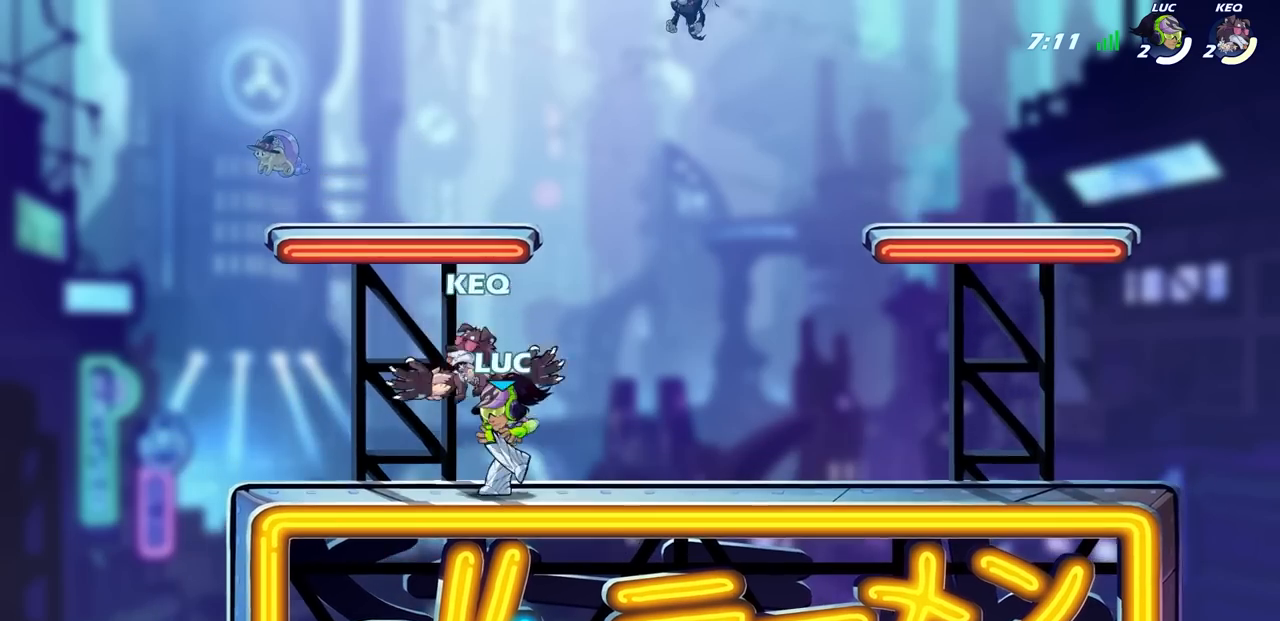
{"buttons": ["SQUARE"], "left_stick": "center", "right_stick": "center", "events": [[17, "SQUARE", "up"], [100, "SQUARE", "down"], [200, "SQUARE", "up"], [283, "SQUARE", "down"], [383, "SQUARE", "up"], [467, "SQUARE", "down"]]}
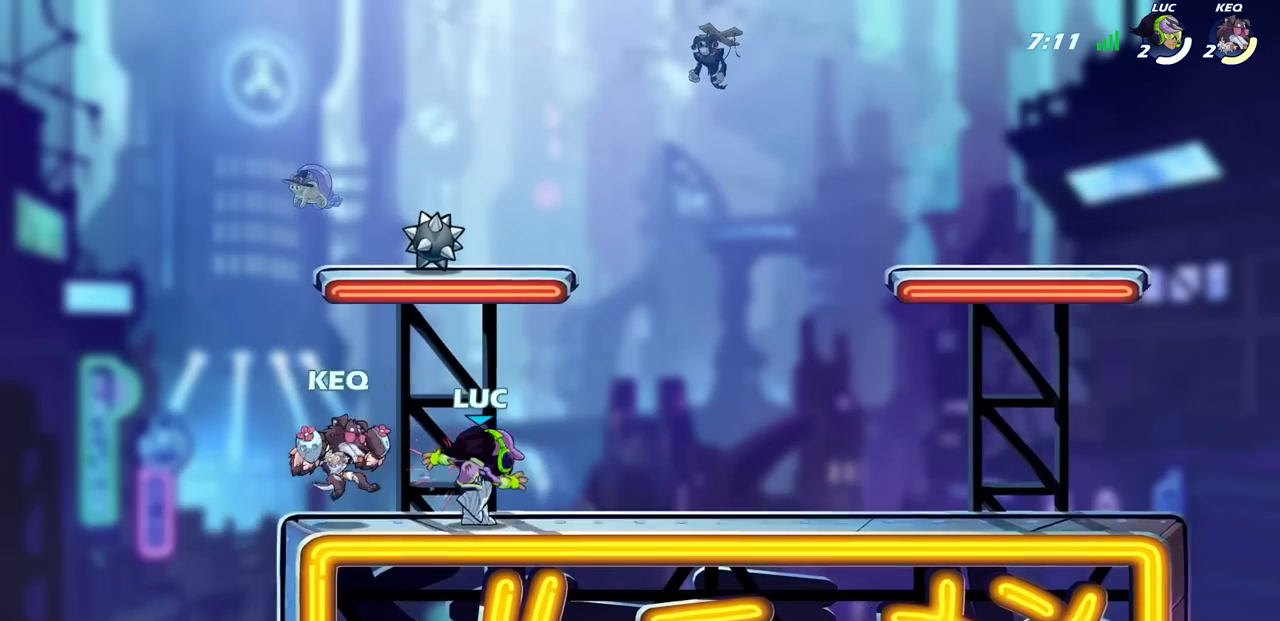
{"buttons": [], "left_stick": "center", "right_stick": "center", "events": [[100, "SQUARE", "up"], [233, "left_stick", "down"], [333, "L1", "down"], [383, "L1", "up"], [383, "SQUARE", "down"], [433, "SQUARE", "up"], [483, "left_stick", "center"]]}
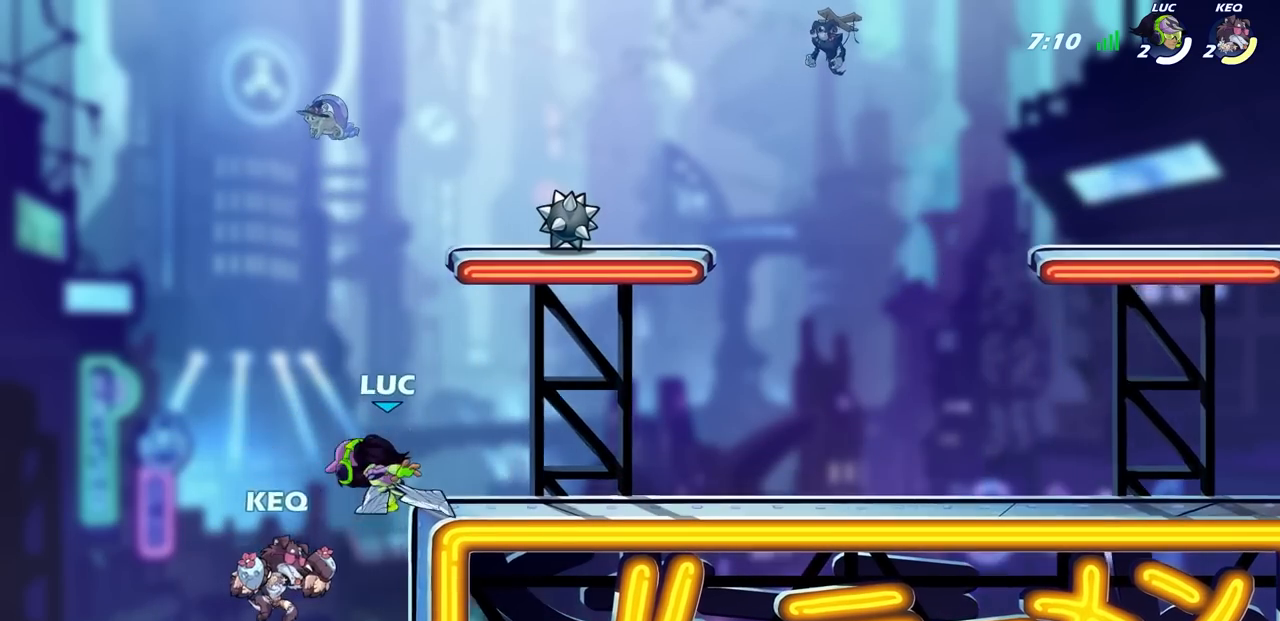
{"buttons": [], "left_stick": "center", "right_stick": "center", "events": []}
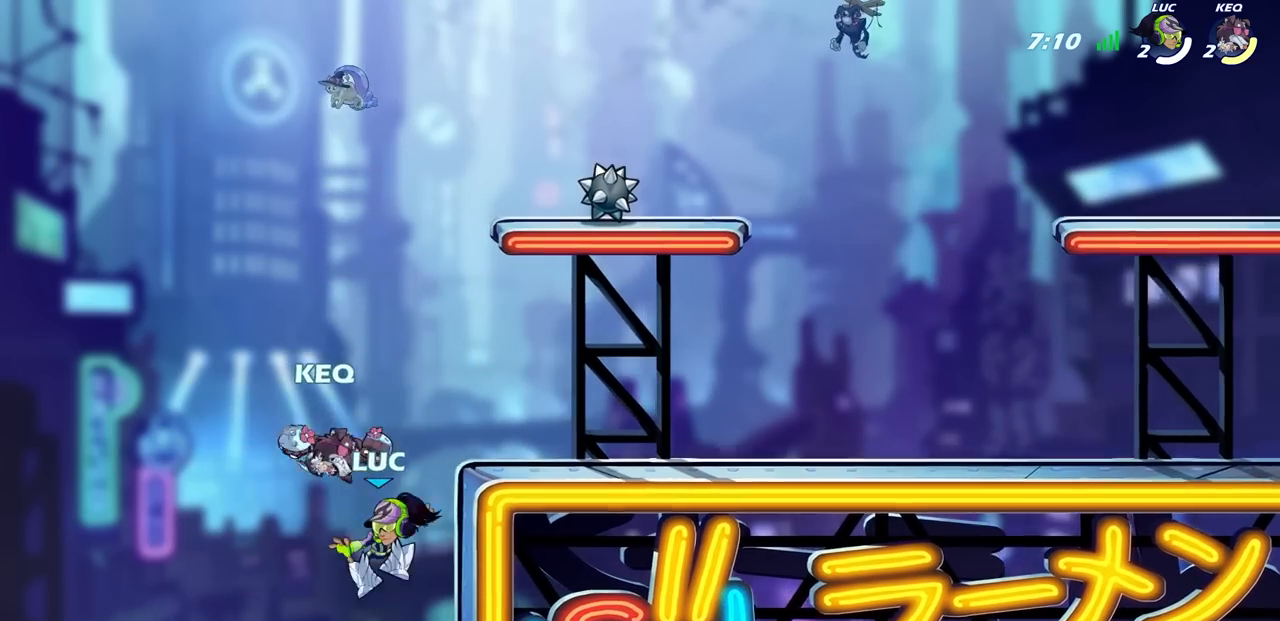
{"buttons": ["CIRCLE"], "left_stick": "center", "right_stick": "center", "events": [[83, "left_stick", "right"], [133, "left_stick", "center"], [450, "CIRCLE", "down"]]}
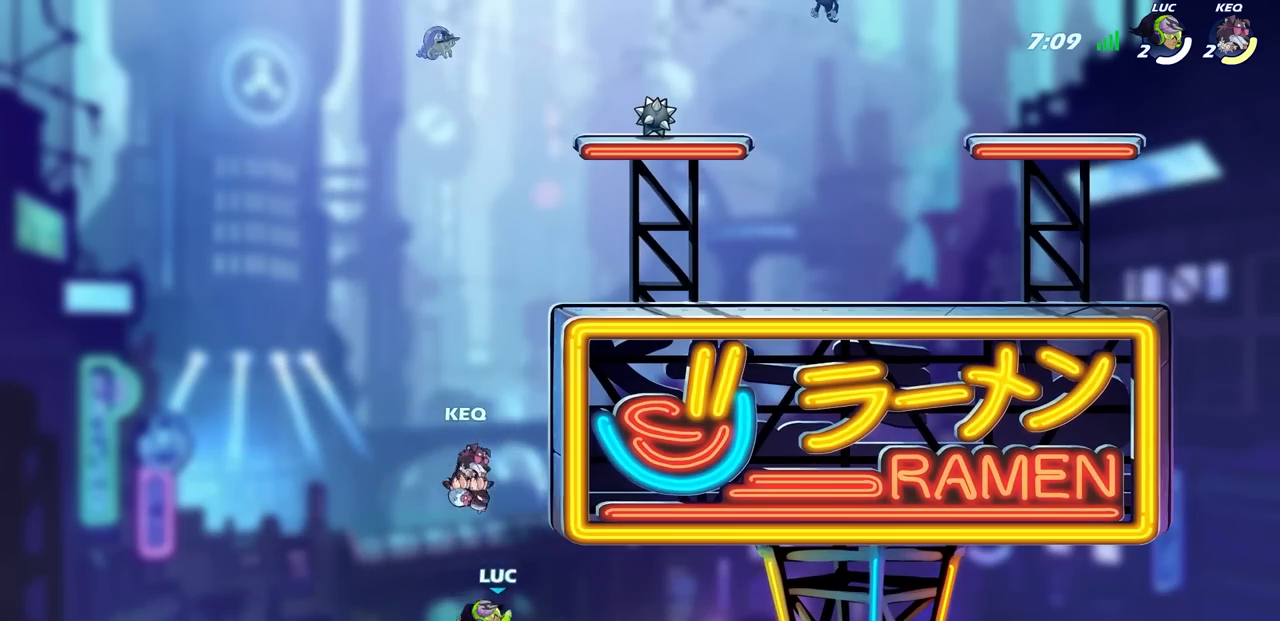
{"buttons": [], "left_stick": "left", "right_stick": "center", "events": [[50, "CIRCLE", "up"], [167, "left_stick", "left"]]}
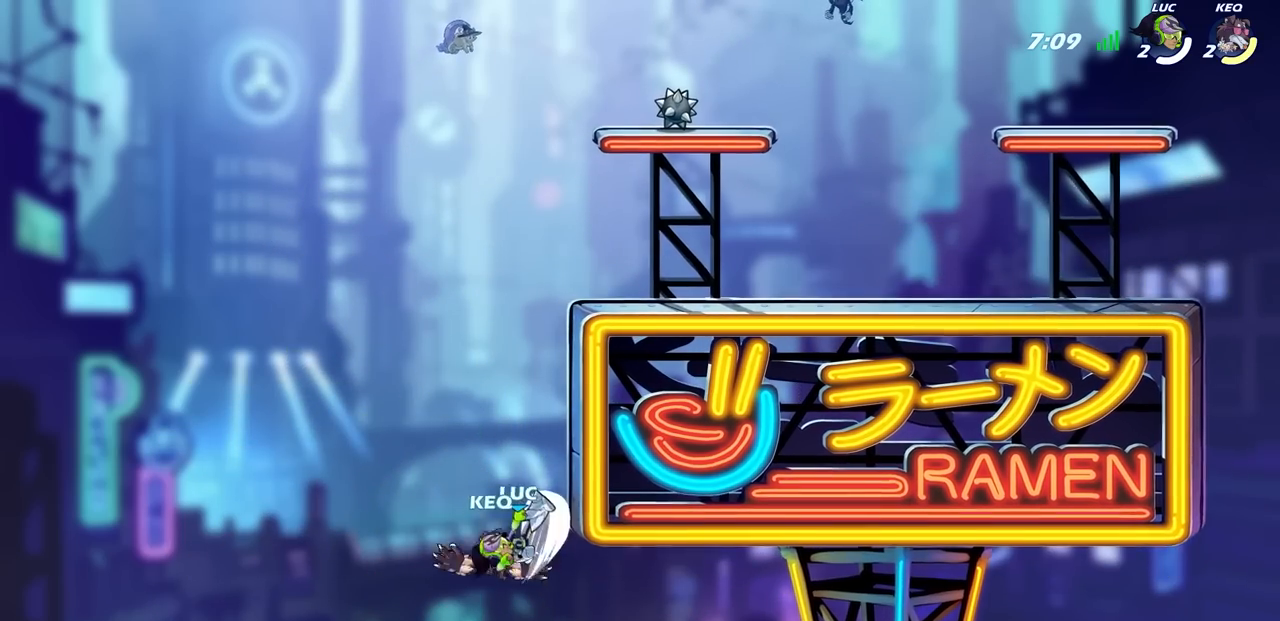
{"buttons": [], "left_stick": "center", "right_stick": "center", "events": [[450, "left_stick", "center"]]}
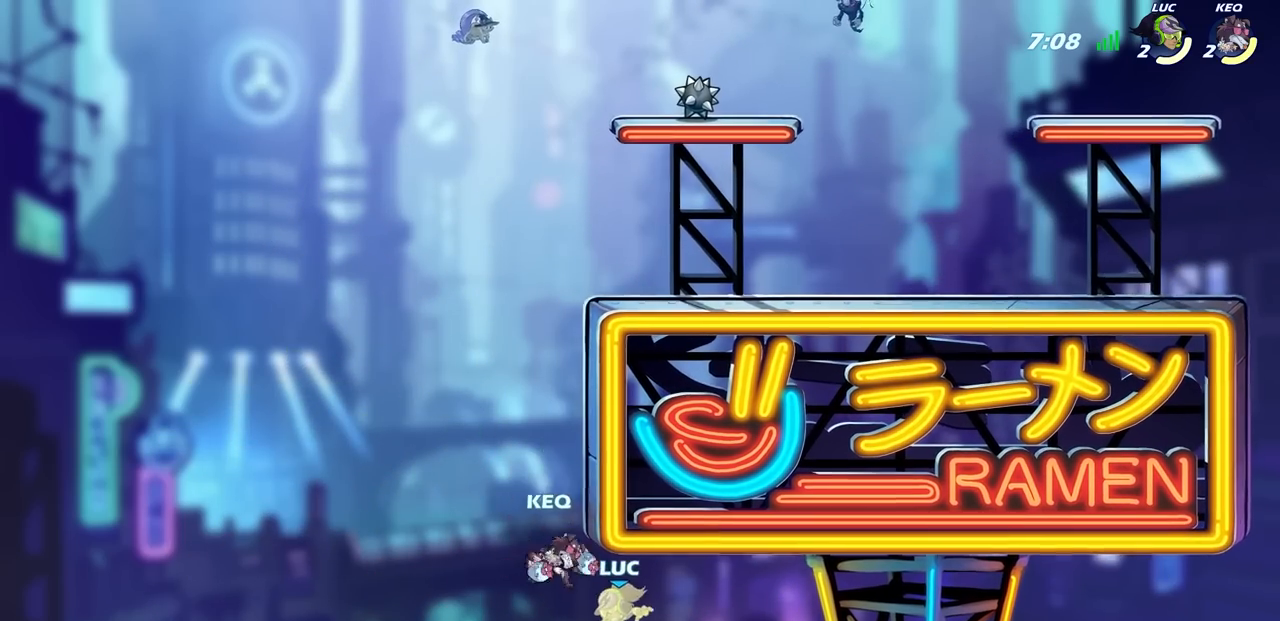
{"buttons": [], "left_stick": "up-left", "right_stick": "center", "events": [[183, "left_stick", "left"], [217, "CROSS", "down"], [383, "left_stick", "up-left"], [450, "CROSS", "up"]]}
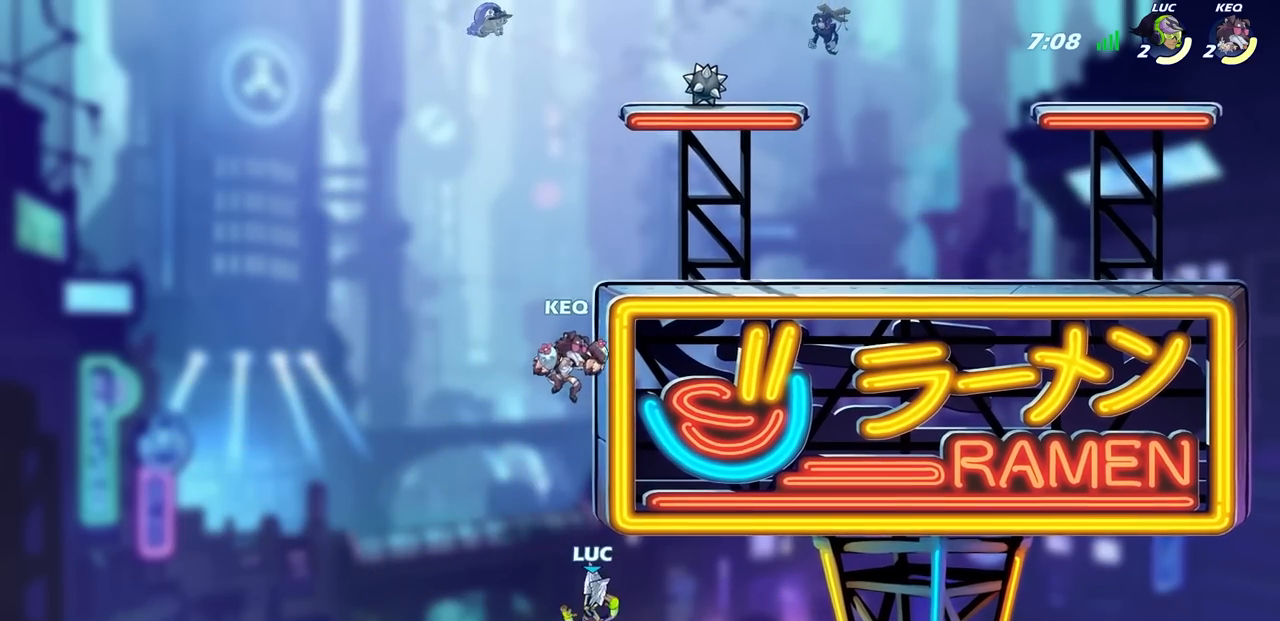
{"buttons": ["R2"], "left_stick": "right", "right_stick": "center", "events": [[33, "left_stick", "up"], [233, "R2", "down"], [417, "left_stick", "right"]]}
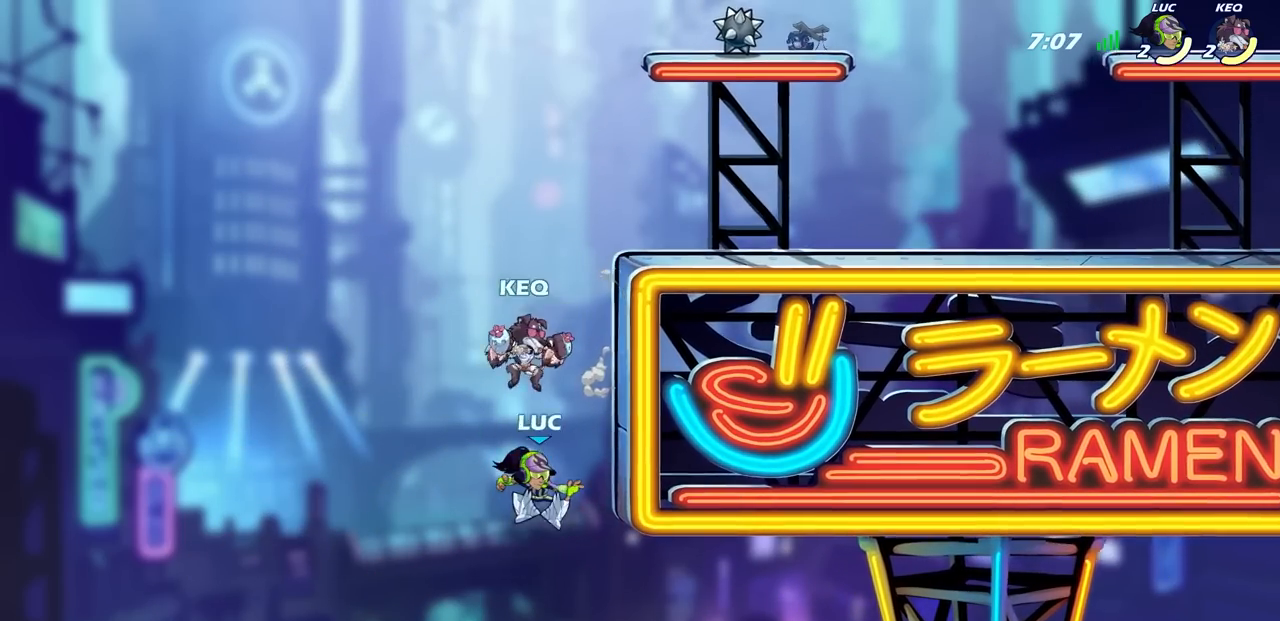
{"buttons": [], "left_stick": "right", "right_stick": "center", "events": [[33, "R2", "up"]]}
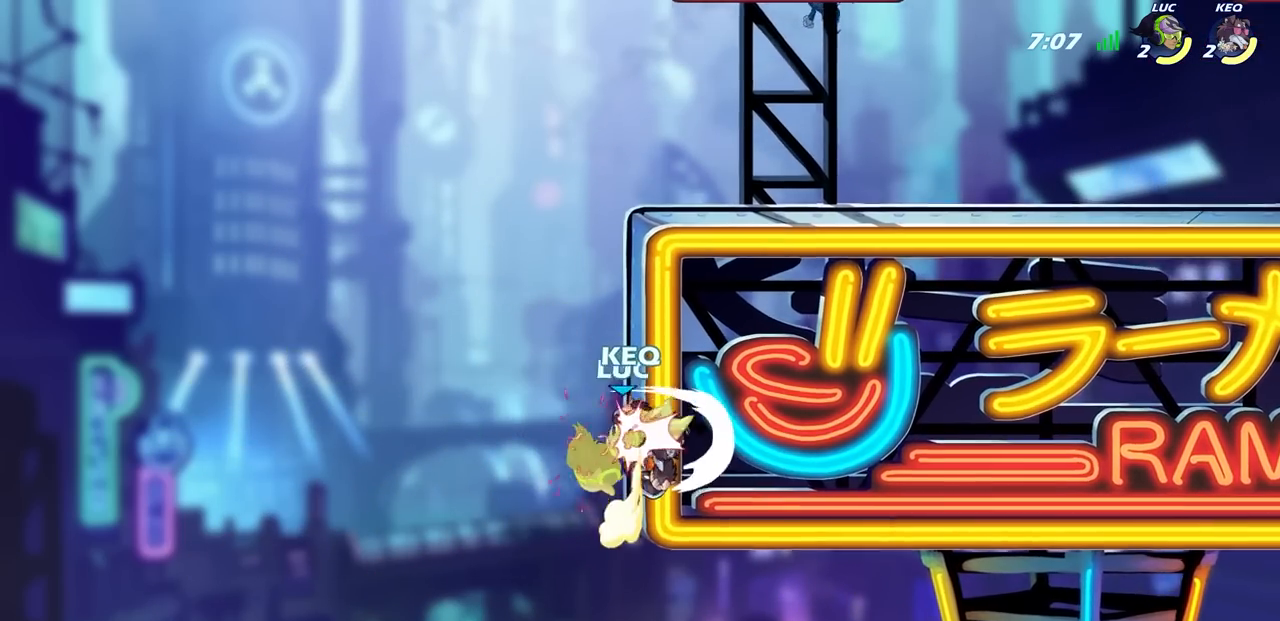
{"buttons": [], "left_stick": "left", "right_stick": "center", "events": [[50, "left_stick", "center"], [367, "CROSS", "down"], [383, "SQUARE", "down"], [417, "right_stick", "down-left"], [433, "CROSS", "up"], [450, "SQUARE", "up"], [483, "right_stick", "center"], [500, "left_stick", "left"]]}